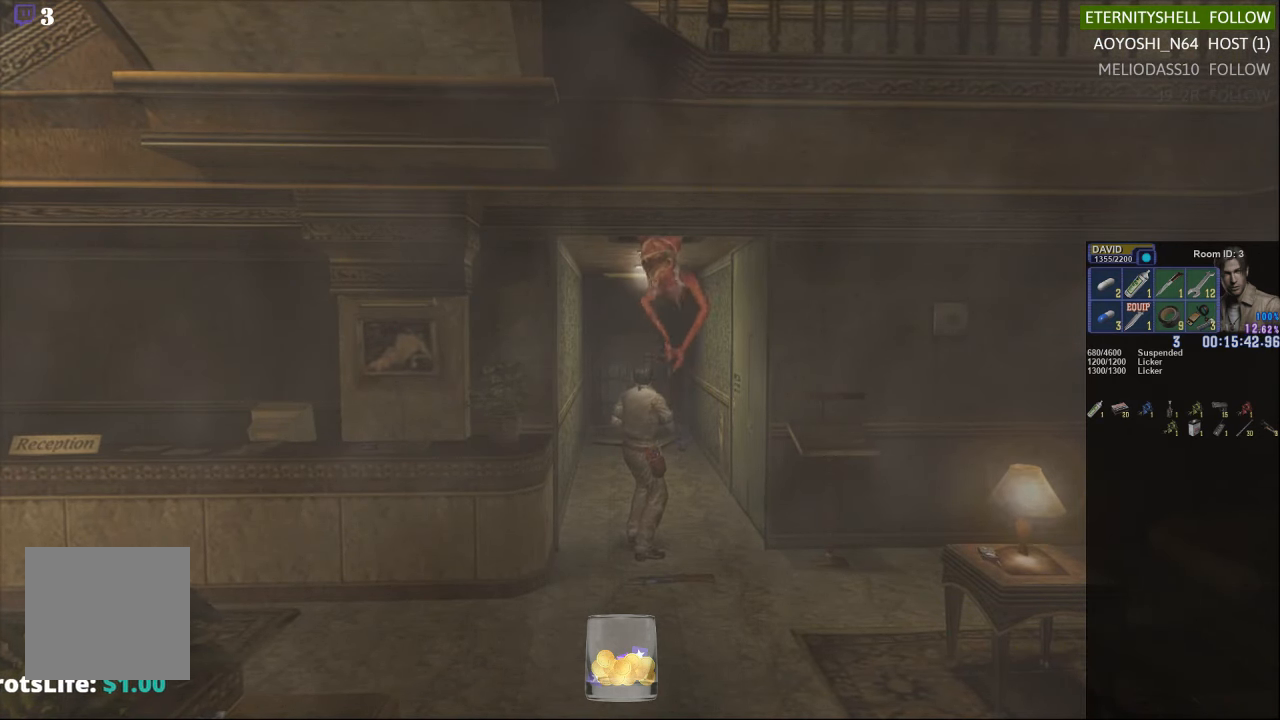
Gameplay with a controller (Xbox layout); each line is a JSON object with the inputs held at the frame after it. "events" lists button and stick changes between this image and that frame as [ms after this image, input, new state], when the widget could be followed in between.
{"buttons": ["B", "L1", "R1"], "left_stick": "center", "right_stick": "center", "events": [[21, "B", "up"], [375, "B", "down"]]}
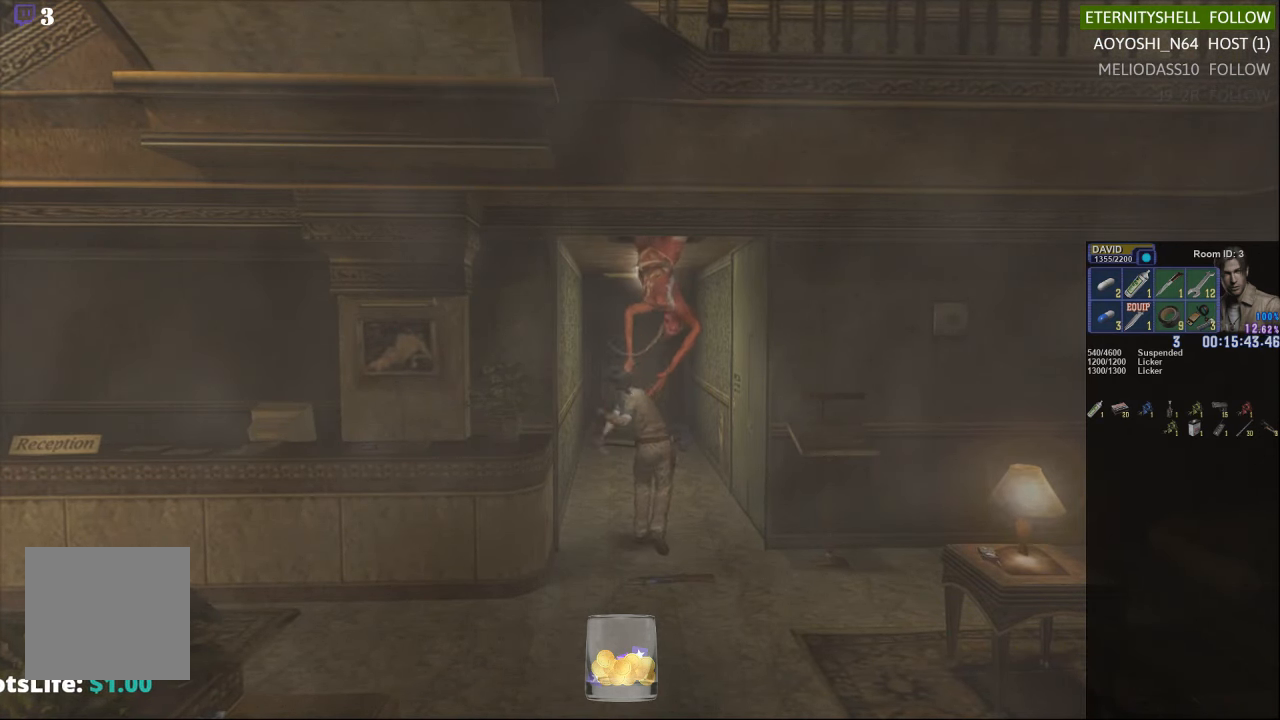
{"buttons": ["B", "L1", "R1"], "left_stick": "center", "right_stick": "center", "events": [[21, "B", "up"], [104, "B", "down"], [229, "B", "up"], [313, "B", "down"], [417, "B", "up"], [479, "B", "down"]]}
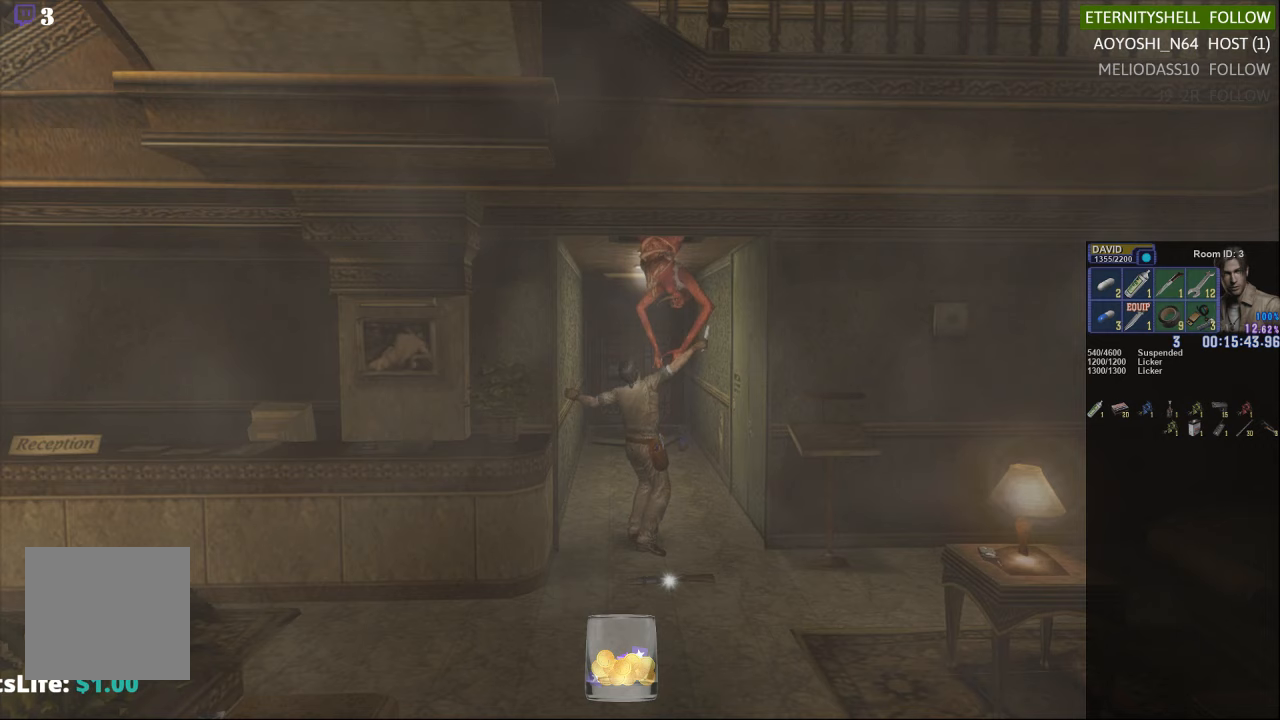
{"buttons": ["L1", "R1"], "left_stick": "center", "right_stick": "center", "events": [[104, "B", "up"], [167, "B", "down"], [271, "B", "up"]]}
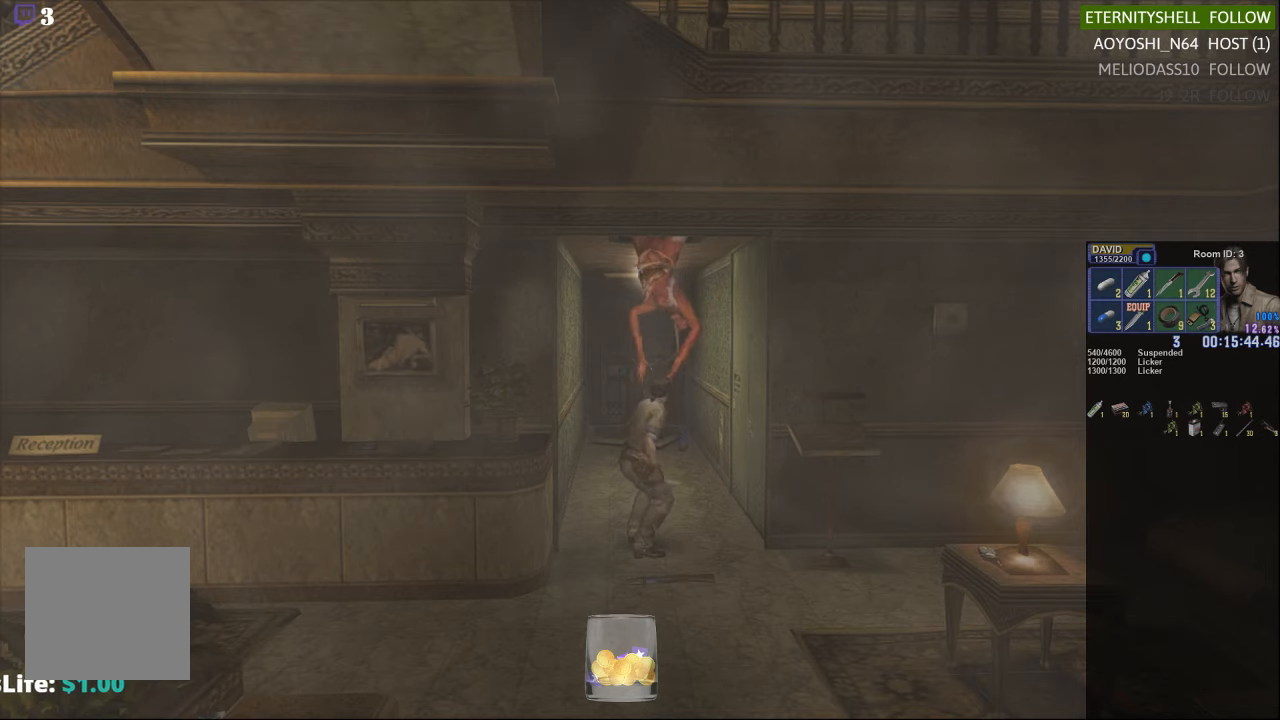
{"buttons": ["L1", "R1"], "left_stick": "center", "right_stick": "center", "events": []}
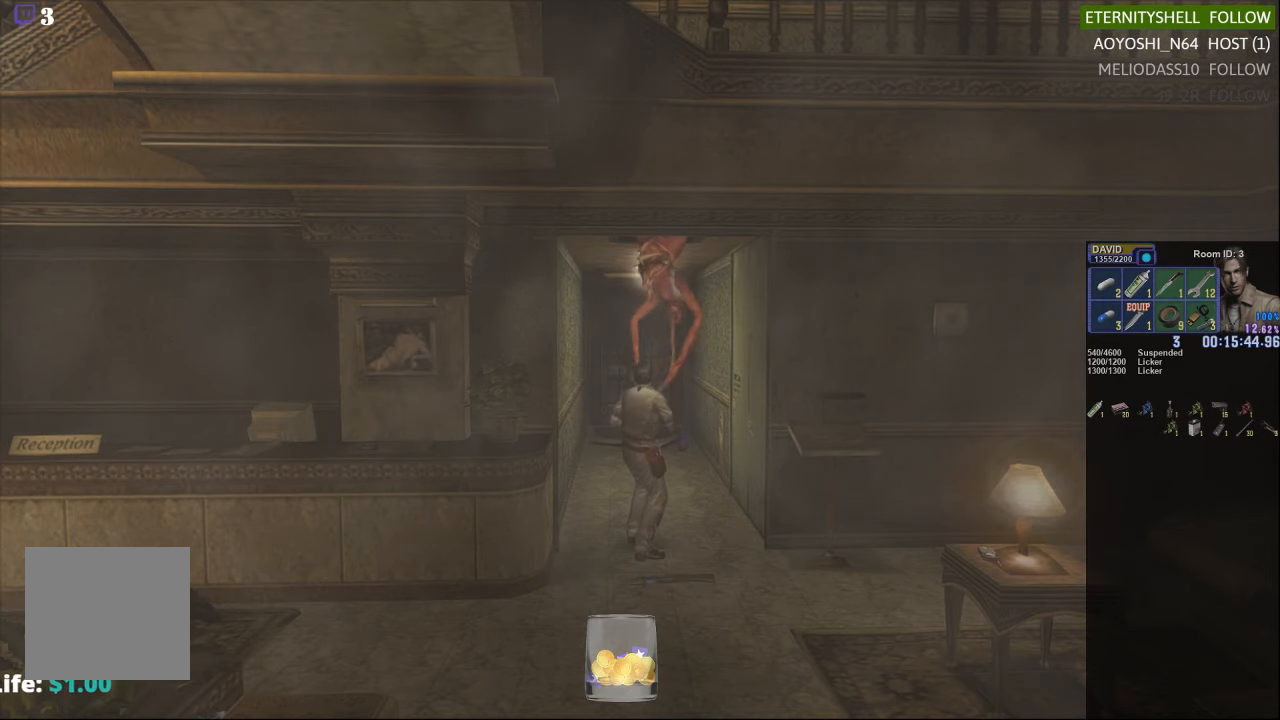
{"buttons": ["L1", "R1"], "left_stick": "center", "right_stick": "center", "events": [[208, "B", "down"], [396, "B", "up"]]}
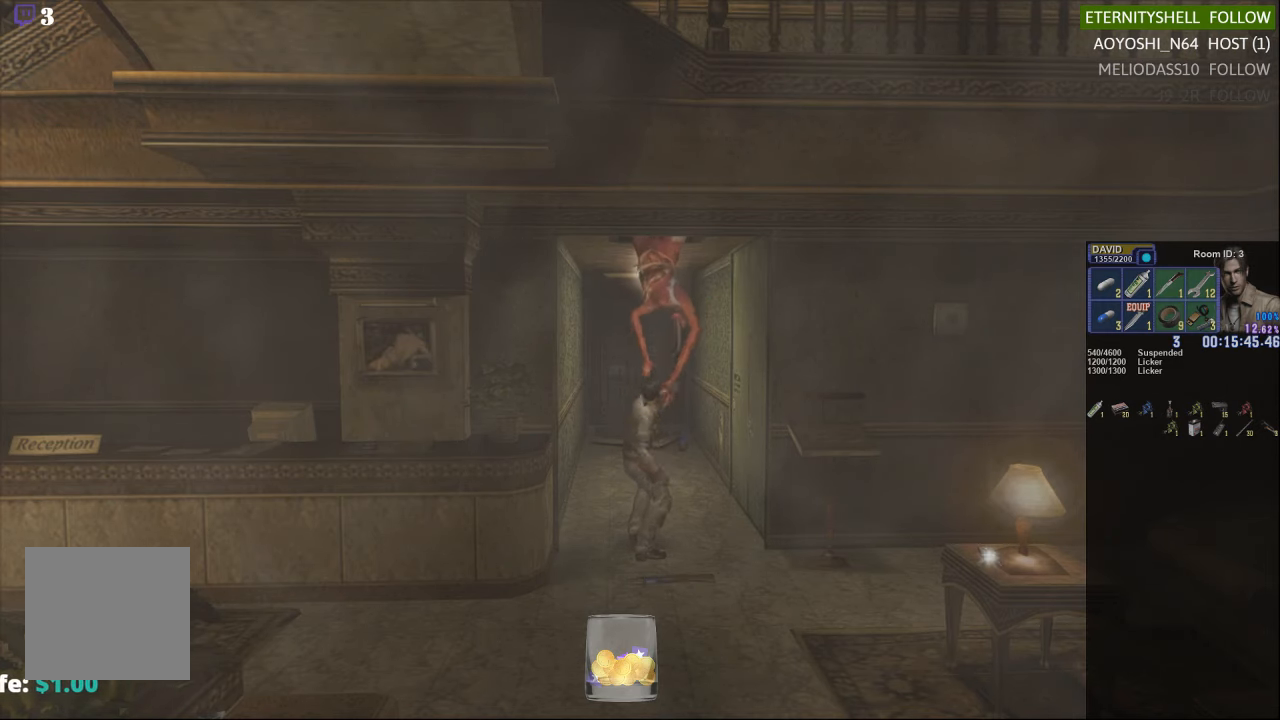
{"buttons": ["B", "L1", "R1"], "left_stick": "center", "right_stick": "center", "events": [[229, "B", "down"], [396, "B", "up"], [458, "B", "down"]]}
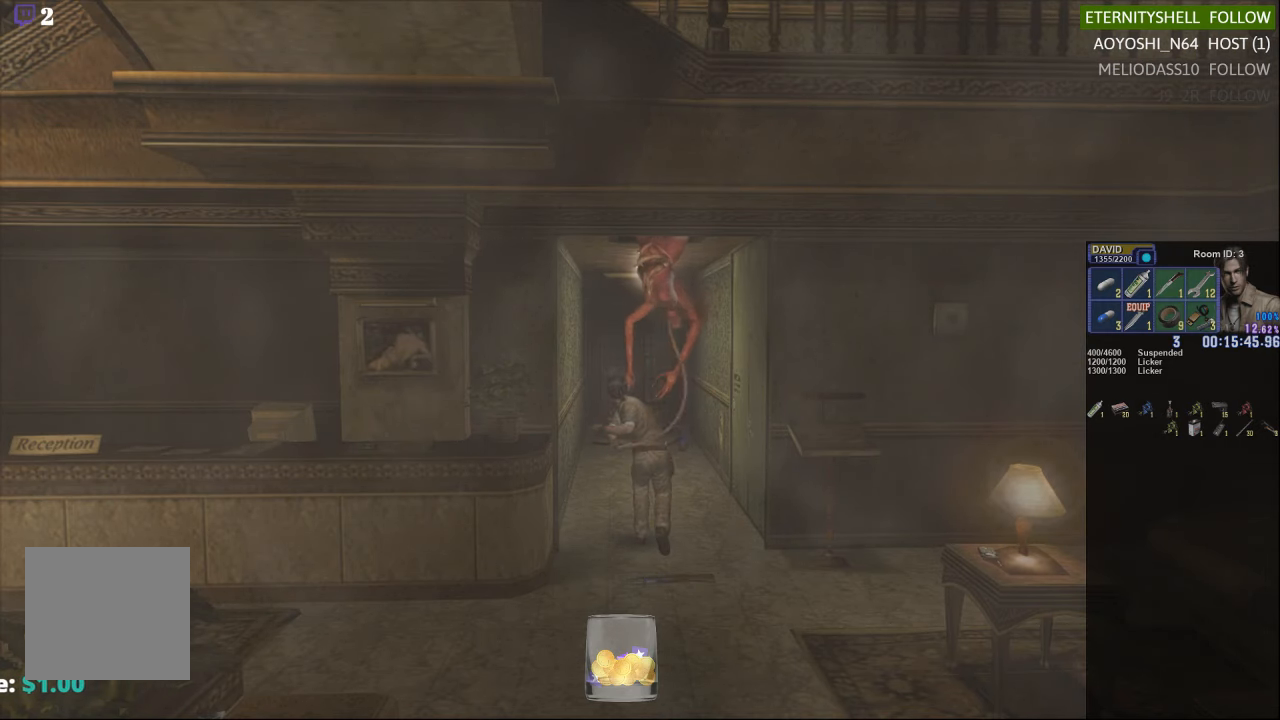
{"buttons": ["L1", "R1"], "left_stick": "center", "right_stick": "center", "events": [[83, "B", "up"], [146, "B", "down"], [250, "B", "up"], [313, "B", "down"], [396, "B", "up"]]}
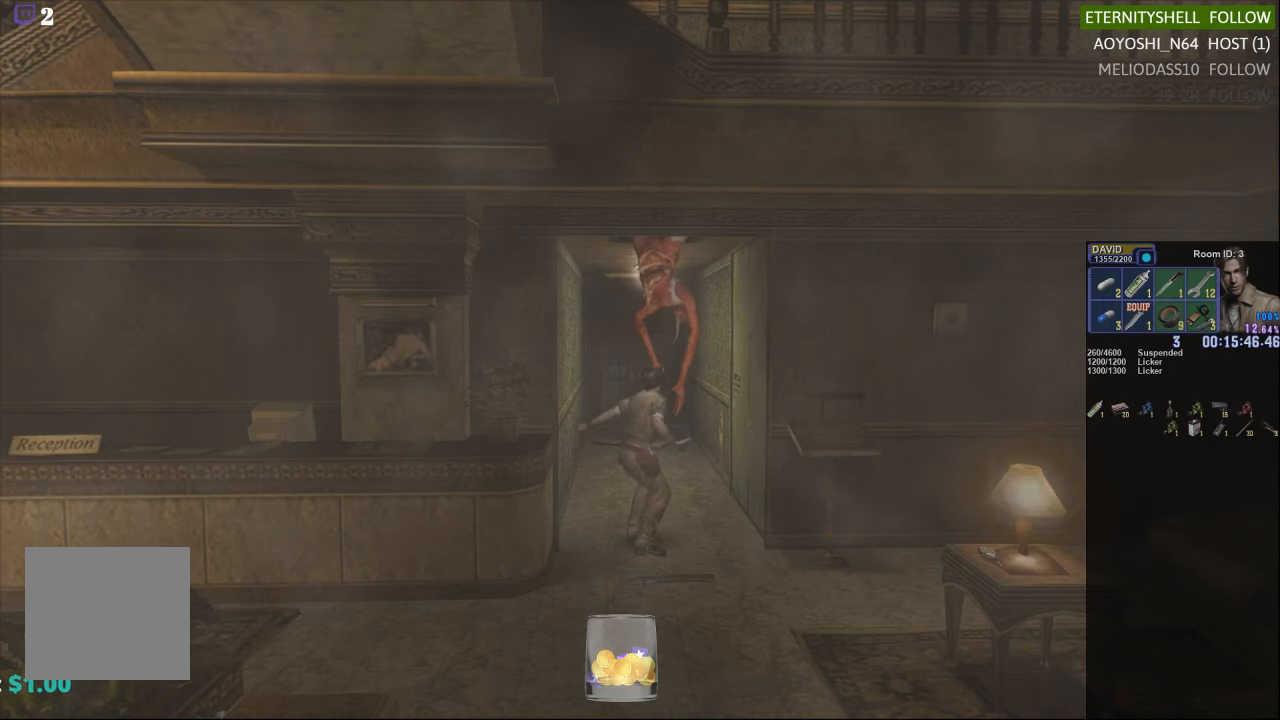
{"buttons": ["L1", "R1"], "left_stick": "center", "right_stick": "center", "events": []}
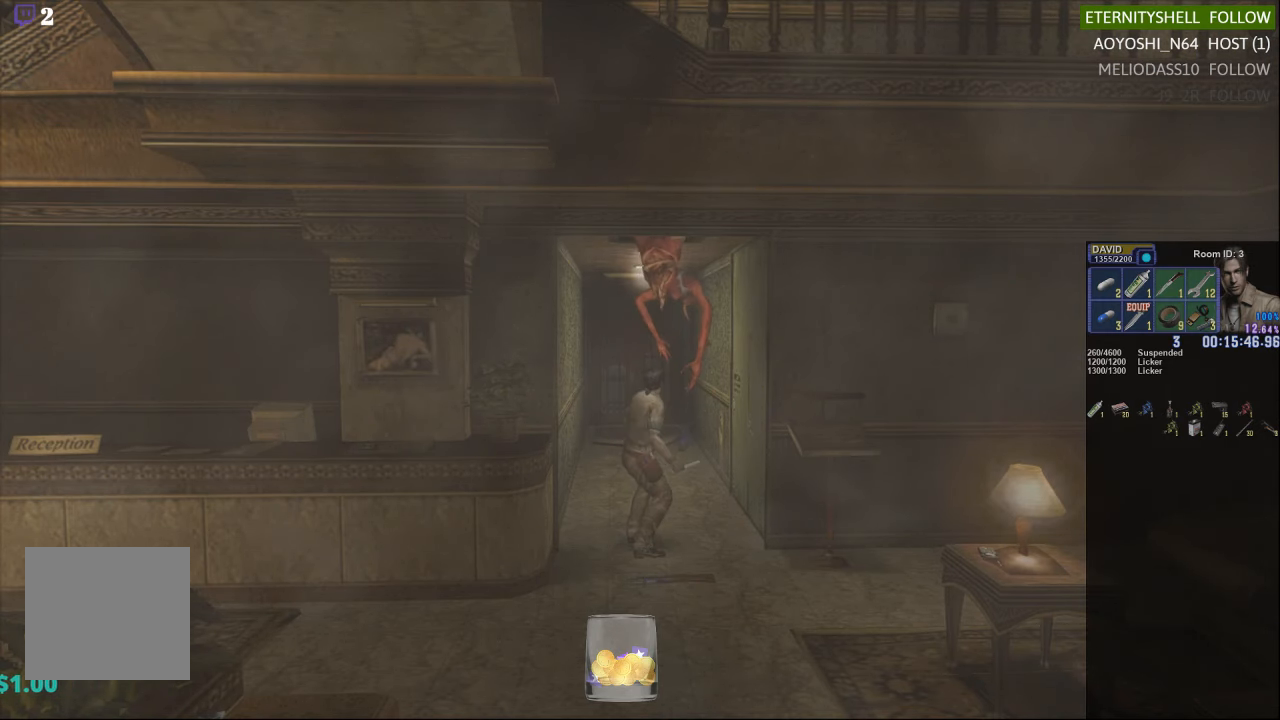
{"buttons": ["L1", "R1", "DPAD_DOWN", "DPAD_LEFT"], "left_stick": "center", "right_stick": "center", "events": [[21, "DPAD_DOWN", "down"], [438, "DPAD_LEFT", "down"]]}
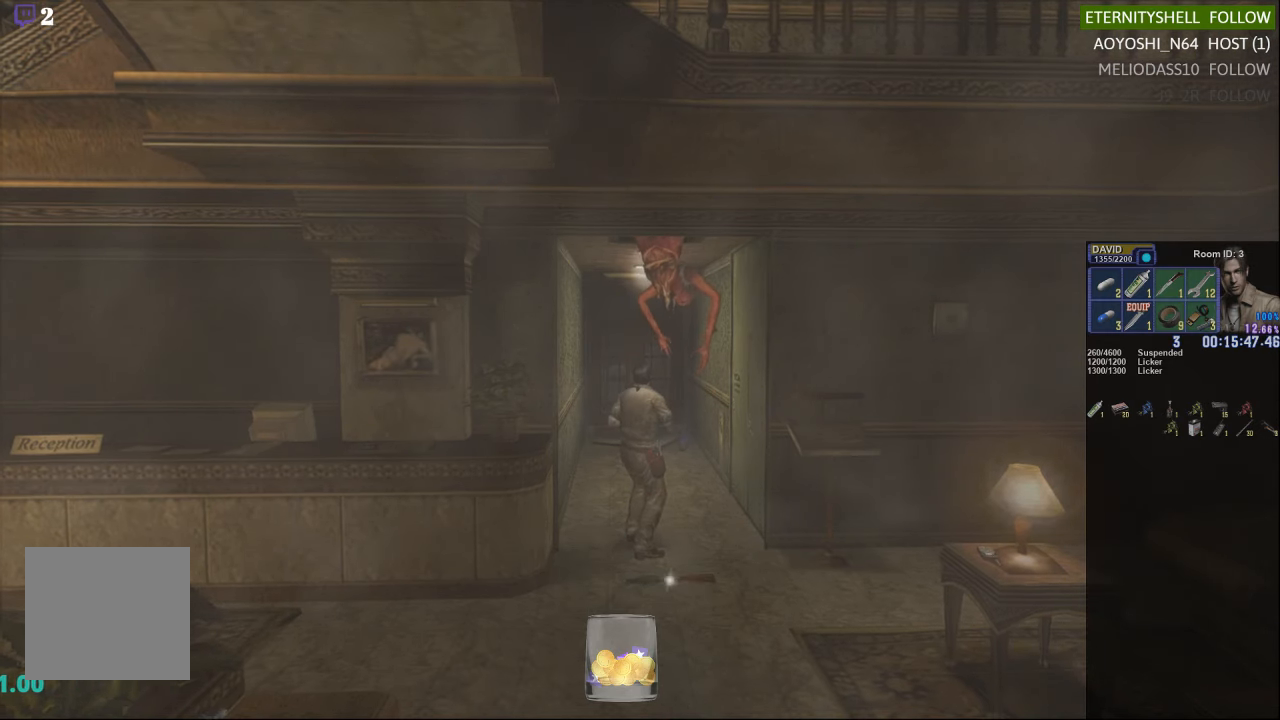
{"buttons": ["L1", "R1", "DPAD_DOWN", "DPAD_LEFT"], "left_stick": "center", "right_stick": "center", "events": []}
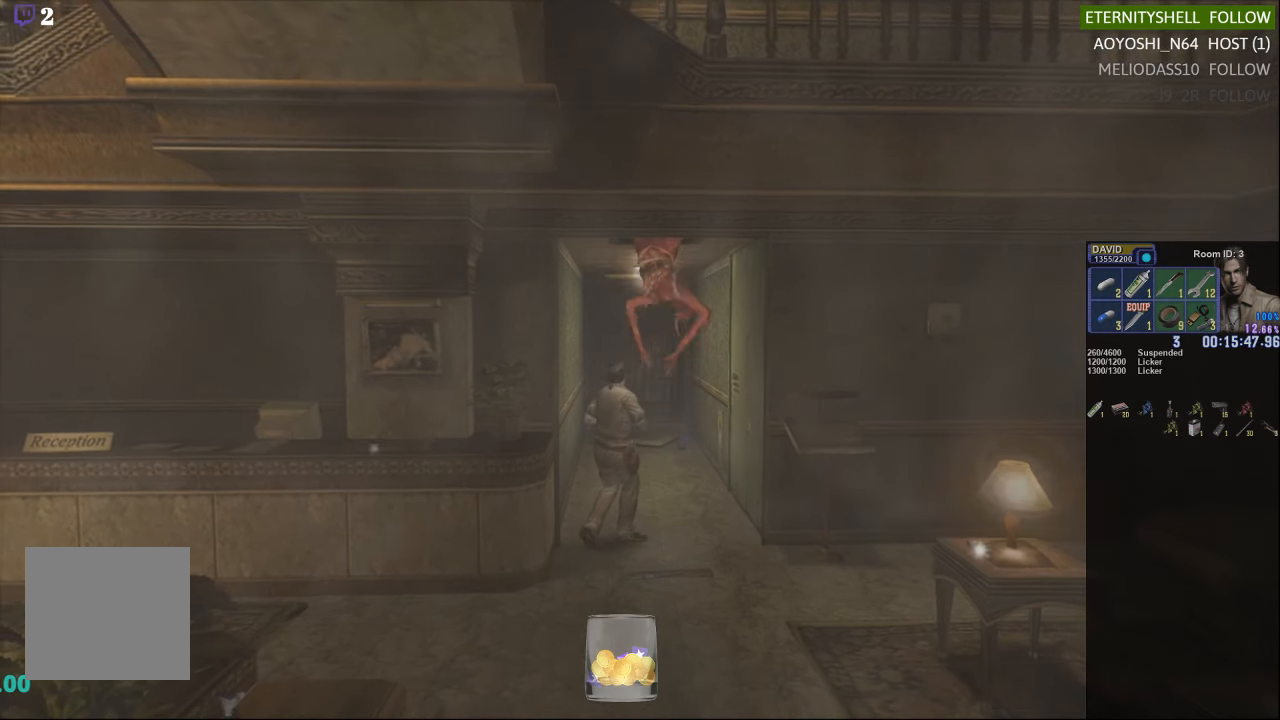
{"buttons": ["L1", "R1", "DPAD_DOWN"], "left_stick": "center", "right_stick": "center", "events": [[271, "DPAD_LEFT", "up"]]}
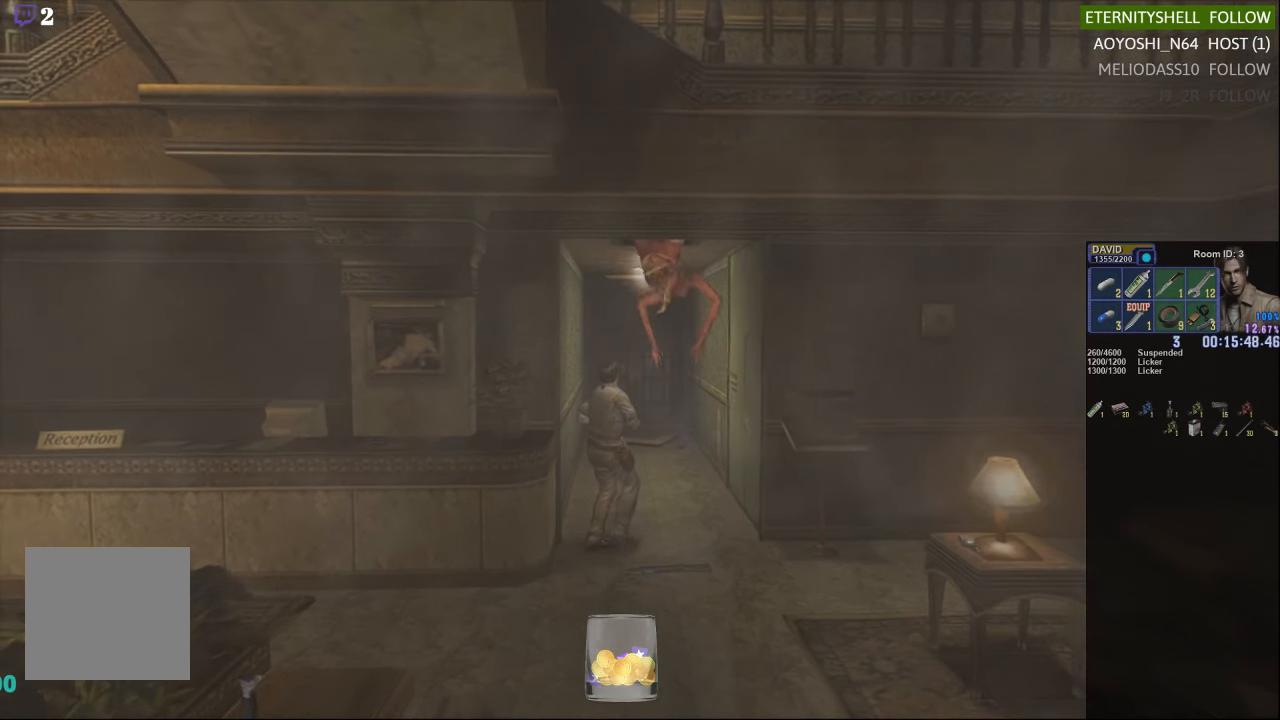
{"buttons": ["L1", "DPAD_DOWN"], "left_stick": "center", "right_stick": "center", "events": [[458, "R1", "up"]]}
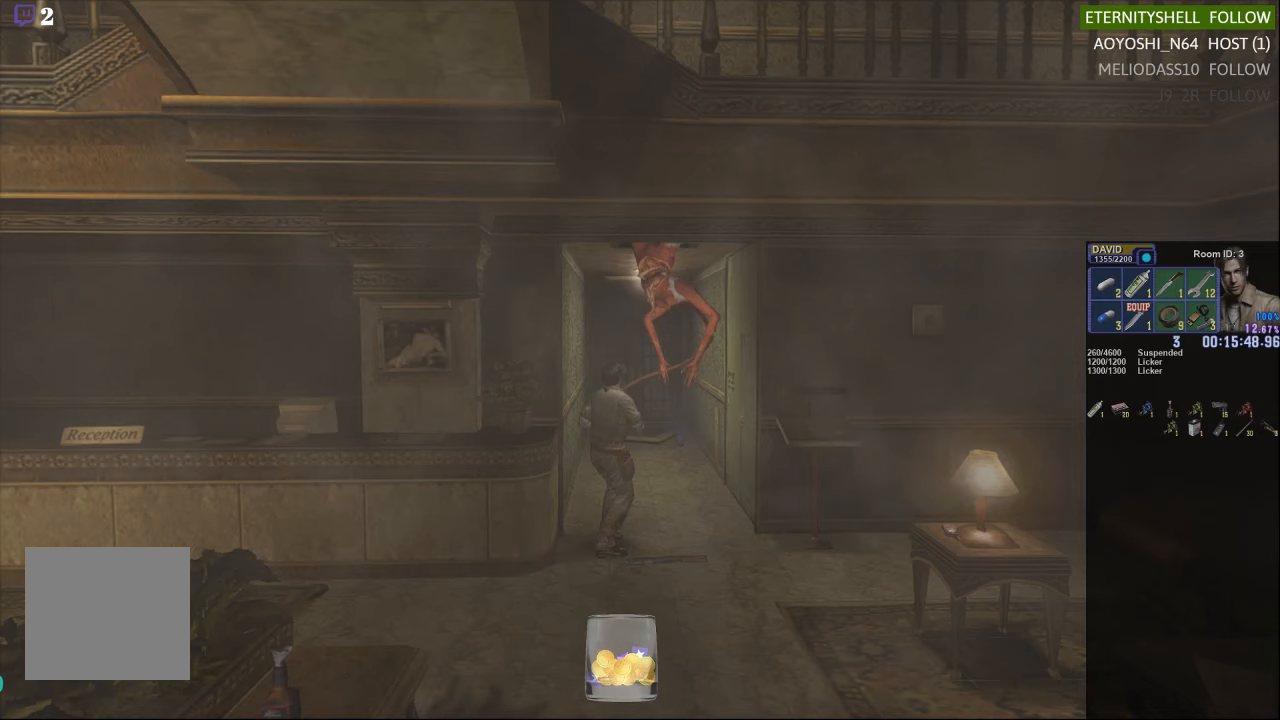
{"buttons": ["DPAD_DOWN"], "left_stick": "center", "right_stick": "center", "events": [[21, "L1", "up"]]}
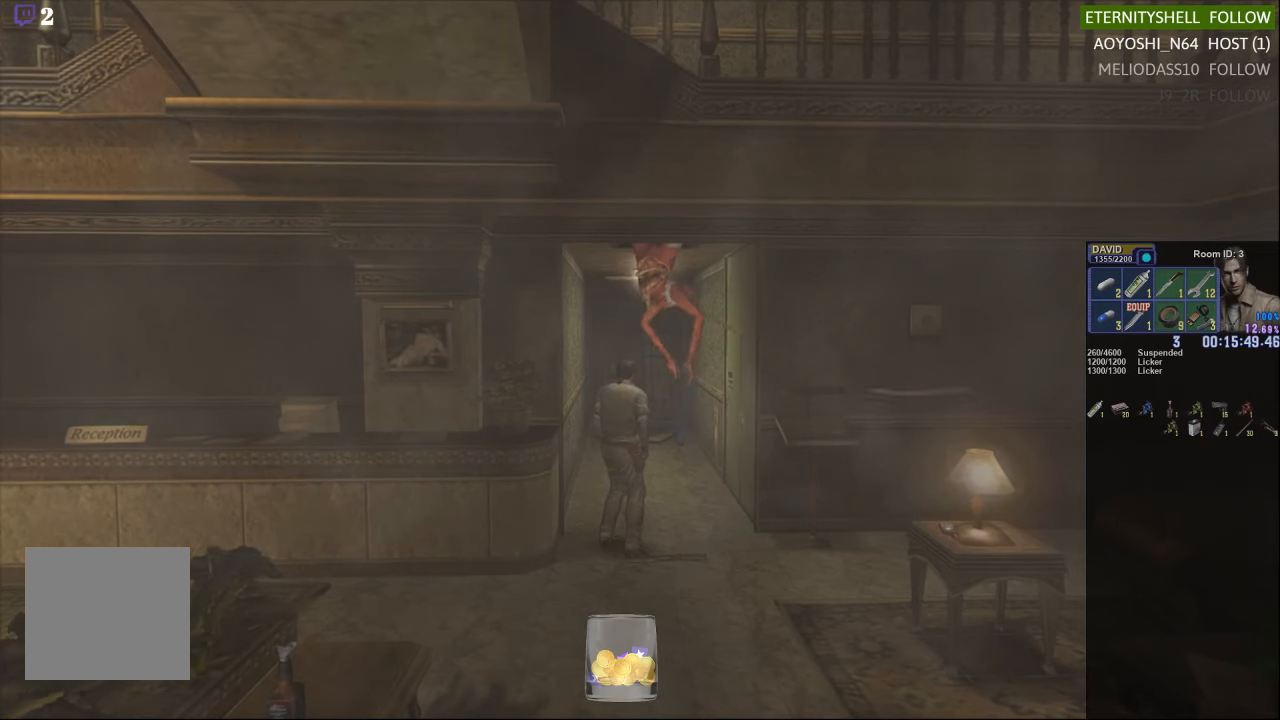
{"buttons": ["START"], "left_stick": "center", "right_stick": "center", "events": [[396, "DPAD_DOWN", "up"], [500, "START", "down"]]}
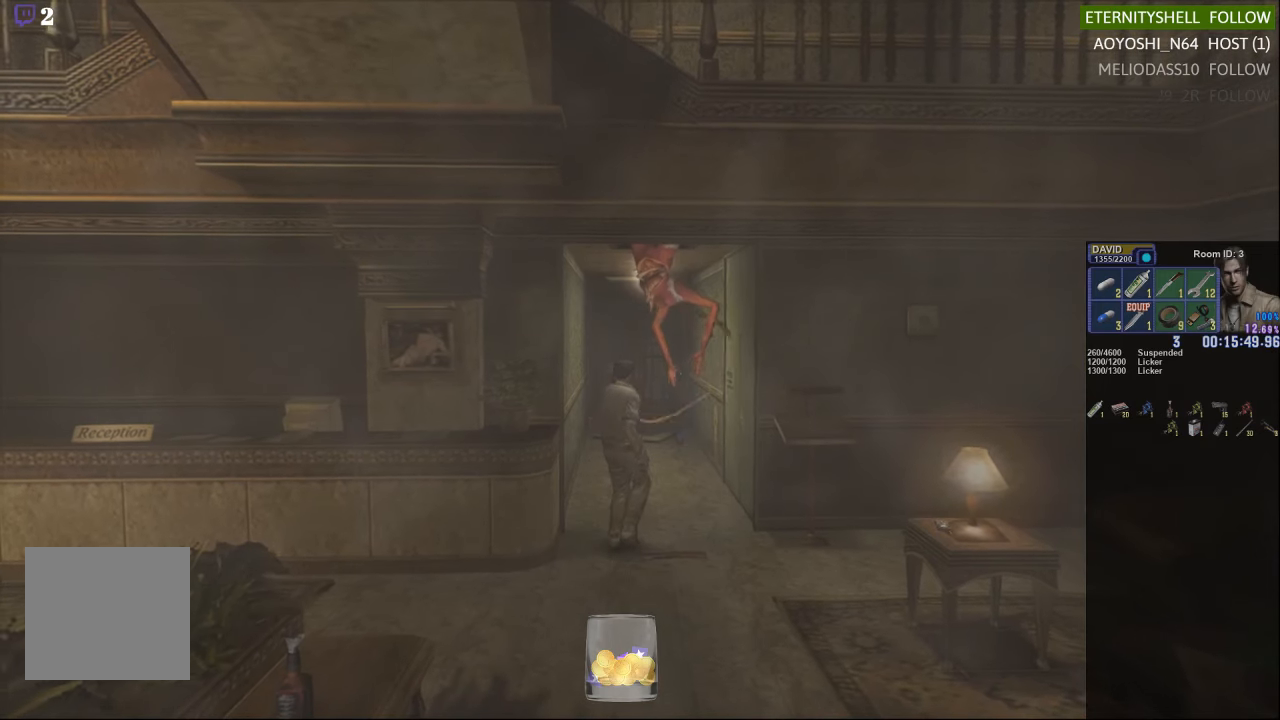
{"buttons": ["B"], "left_stick": "center", "right_stick": "center", "events": [[125, "START", "up"], [438, "B", "down"]]}
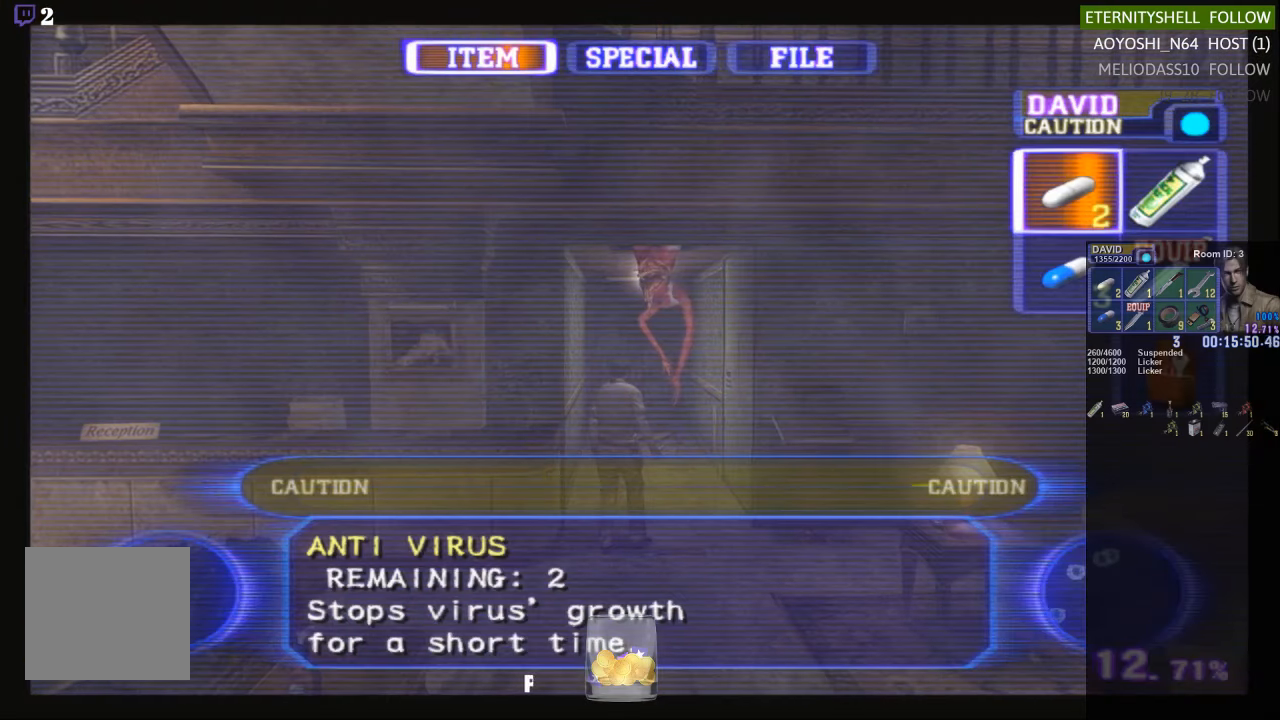
{"buttons": [], "left_stick": "center", "right_stick": "center", "events": [[42, "B", "up"], [104, "B", "down"], [167, "B", "up"], [271, "X", "down"], [396, "X", "up"]]}
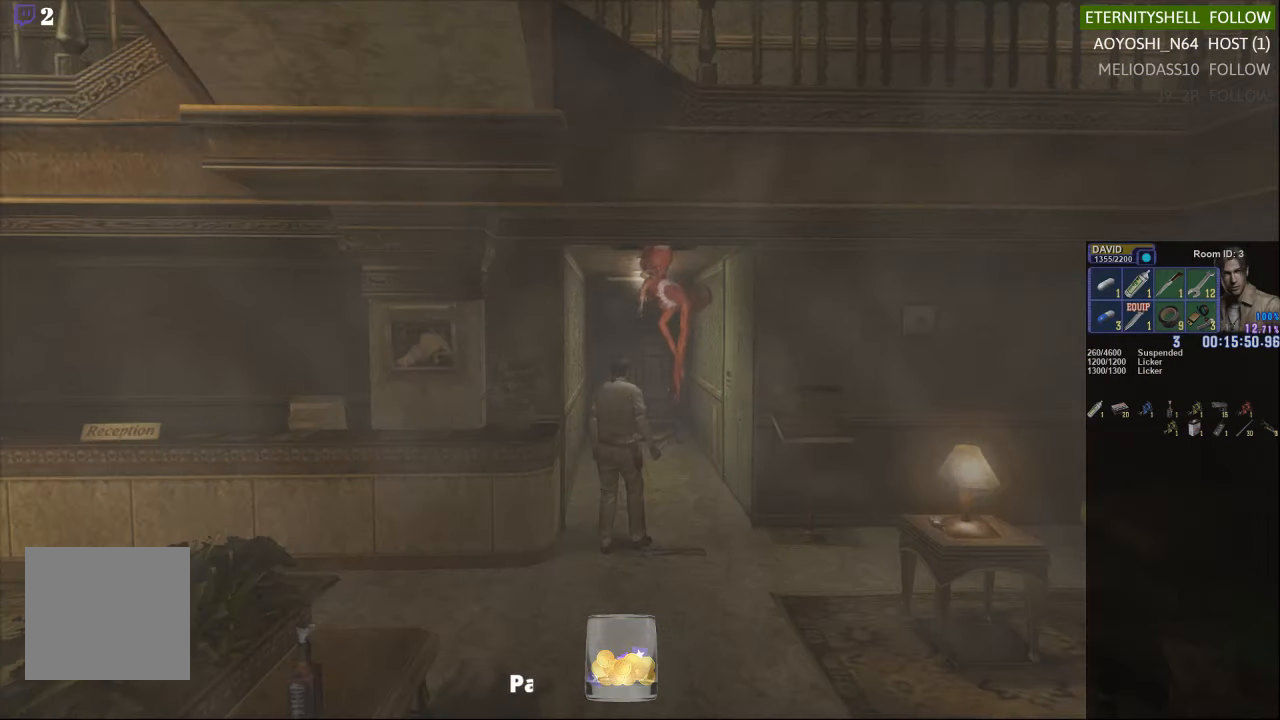
{"buttons": [], "left_stick": "down-right", "right_stick": "center", "events": [[375, "left_stick", "down-right"]]}
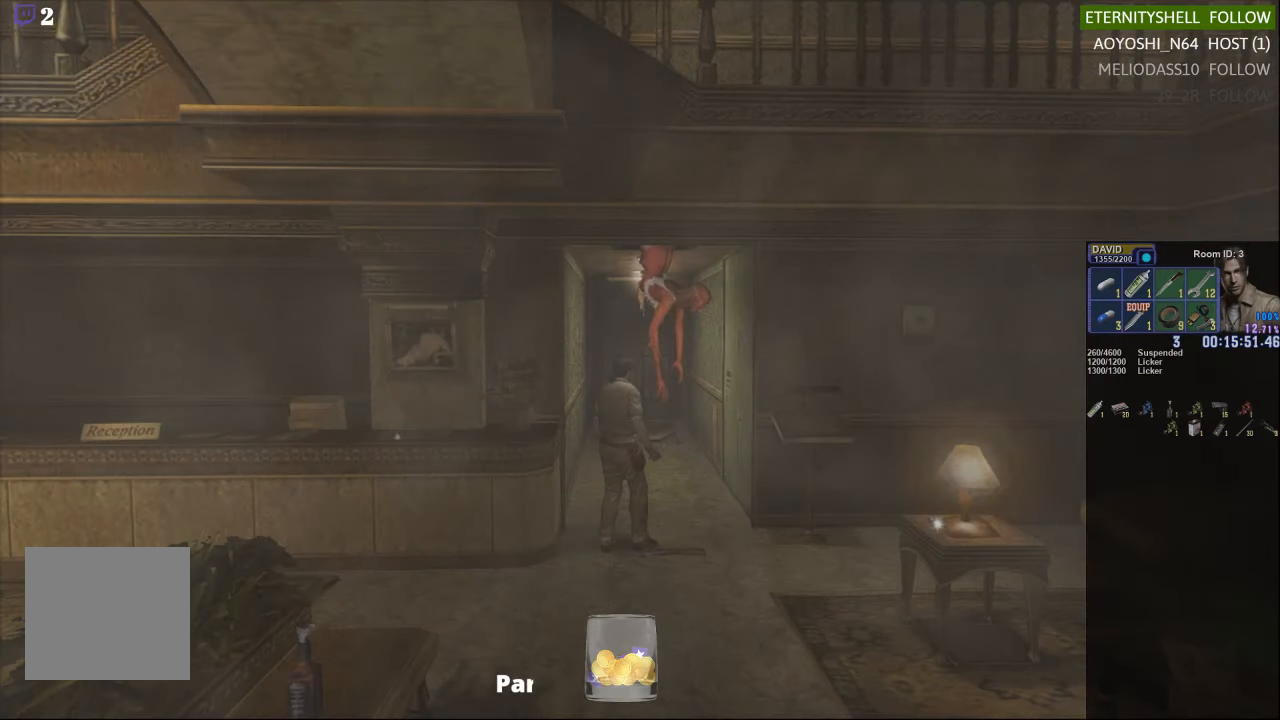
{"buttons": ["X", "DPAD_DOWN"], "left_stick": "center", "right_stick": "center", "events": [[375, "left_stick", "center"], [438, "DPAD_DOWN", "down"], [458, "X", "down"]]}
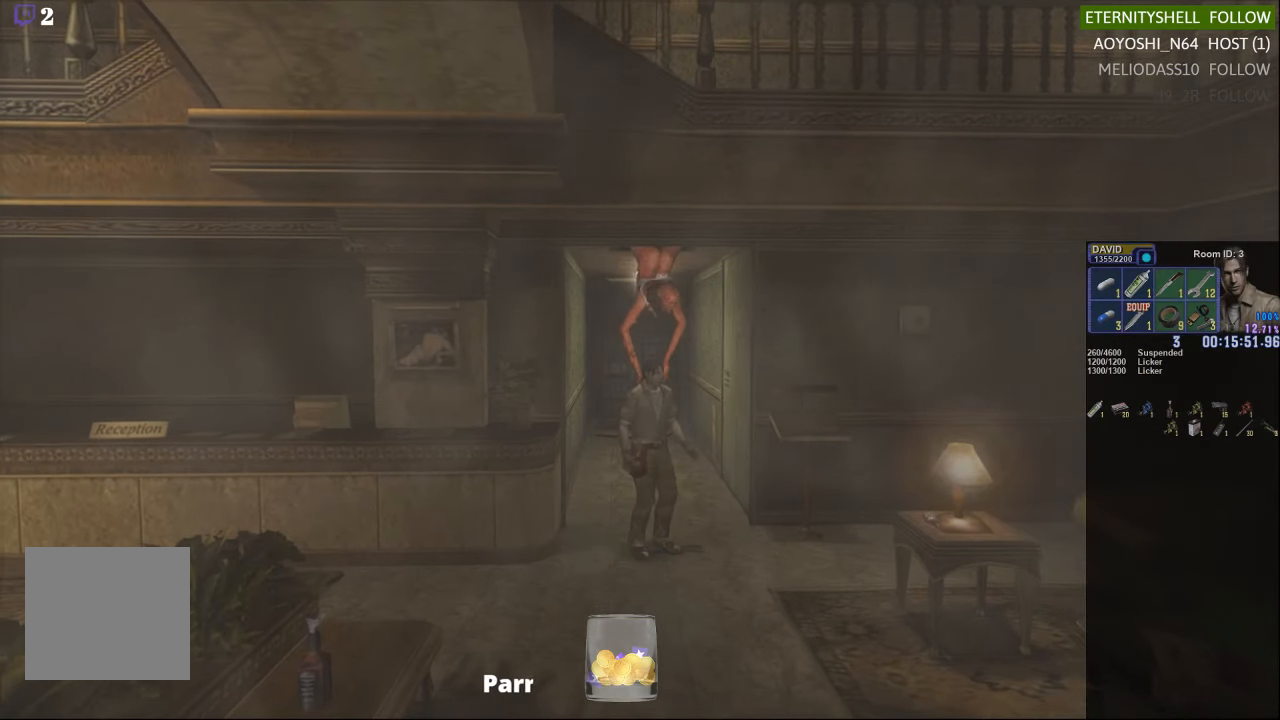
{"buttons": ["R1", "DPAD_UP"], "left_stick": "center", "right_stick": "center", "events": [[63, "DPAD_DOWN", "up"], [63, "X", "up"], [313, "DPAD_RIGHT", "down"], [438, "DPAD_RIGHT", "up"], [458, "DPAD_UP", "down"], [500, "R1", "down"]]}
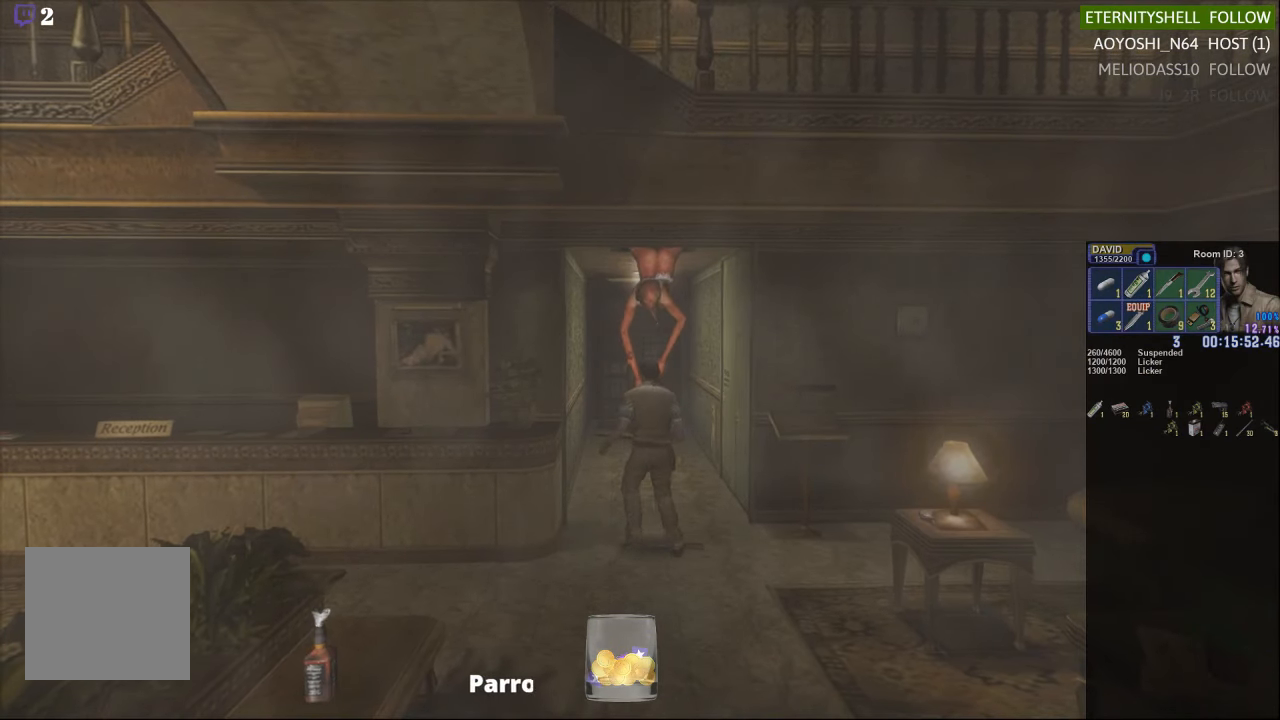
{"buttons": ["R1", "DPAD_UP"], "left_stick": "center", "right_stick": "center", "events": [[63, "B", "down"], [208, "B", "up"]]}
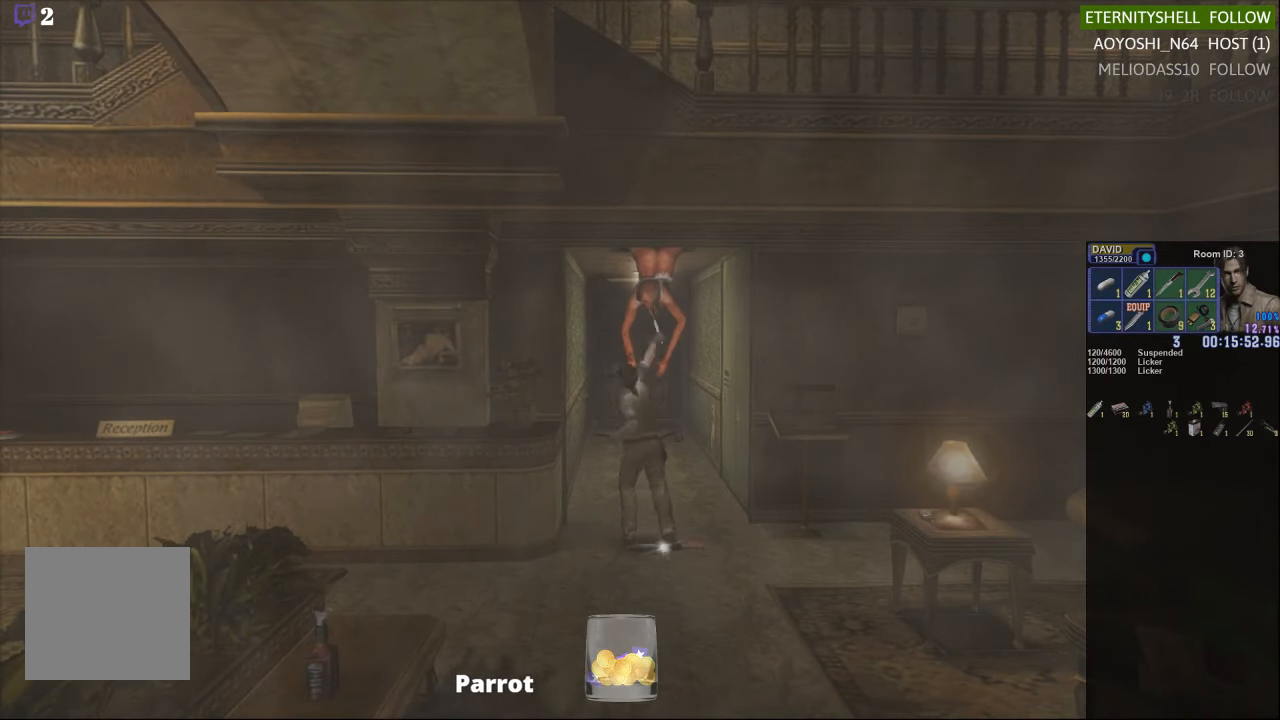
{"buttons": ["R1", "DPAD_UP"], "left_stick": "center", "right_stick": "center", "events": [[125, "B", "down"], [271, "B", "up"], [375, "B", "down"], [479, "B", "up"]]}
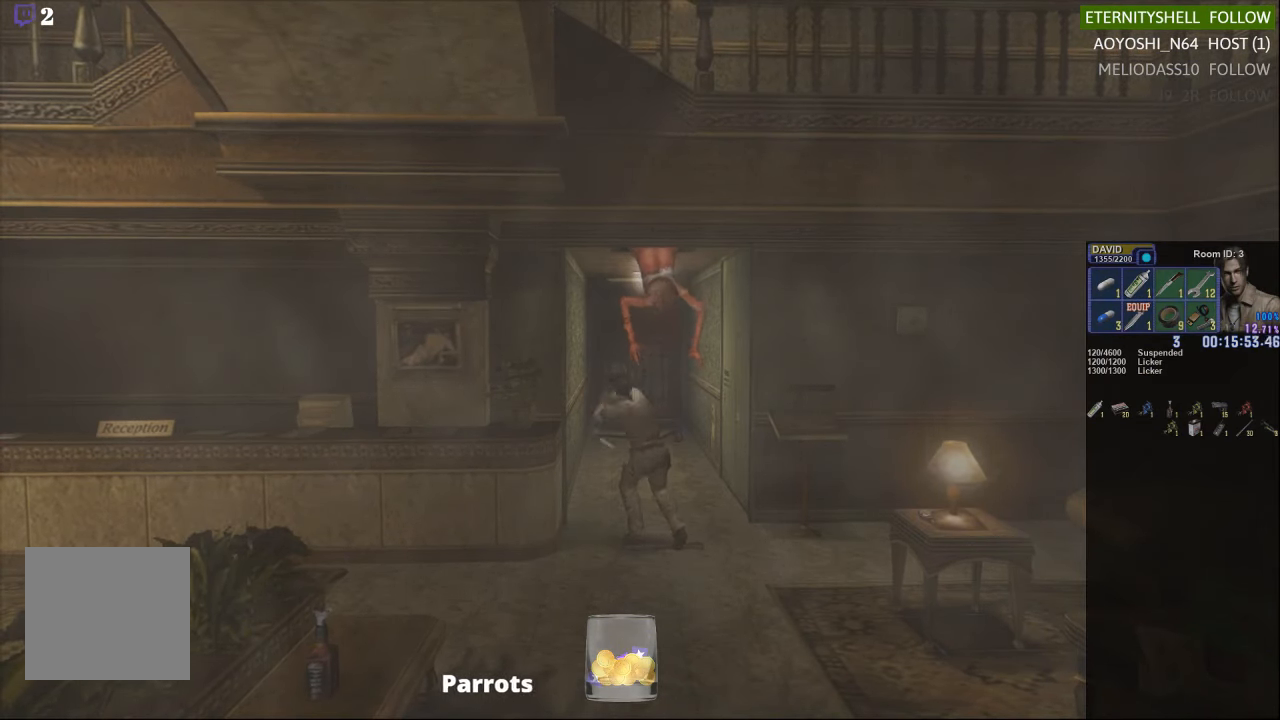
{"buttons": ["R1"], "left_stick": "center", "right_stick": "center", "events": [[63, "B", "down"], [167, "B", "up"], [229, "B", "down"], [333, "B", "up"], [500, "DPAD_UP", "up"]]}
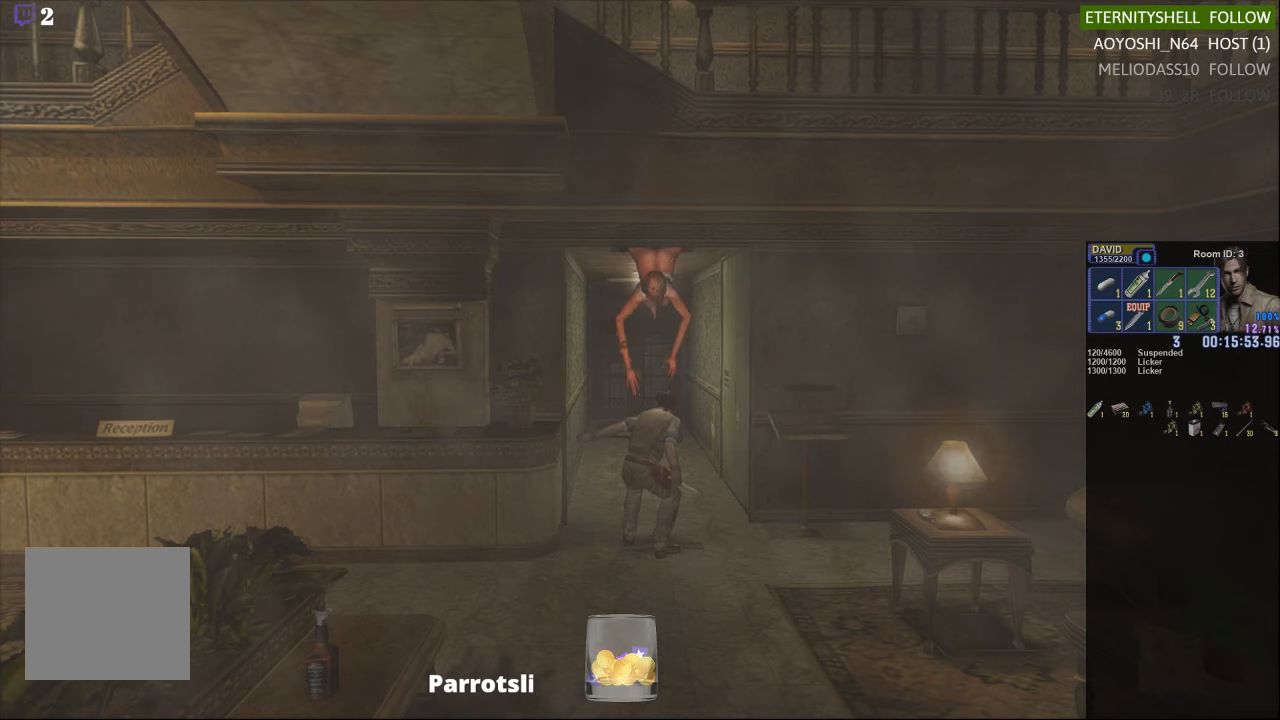
{"buttons": ["R1"], "left_stick": "center", "right_stick": "center", "events": []}
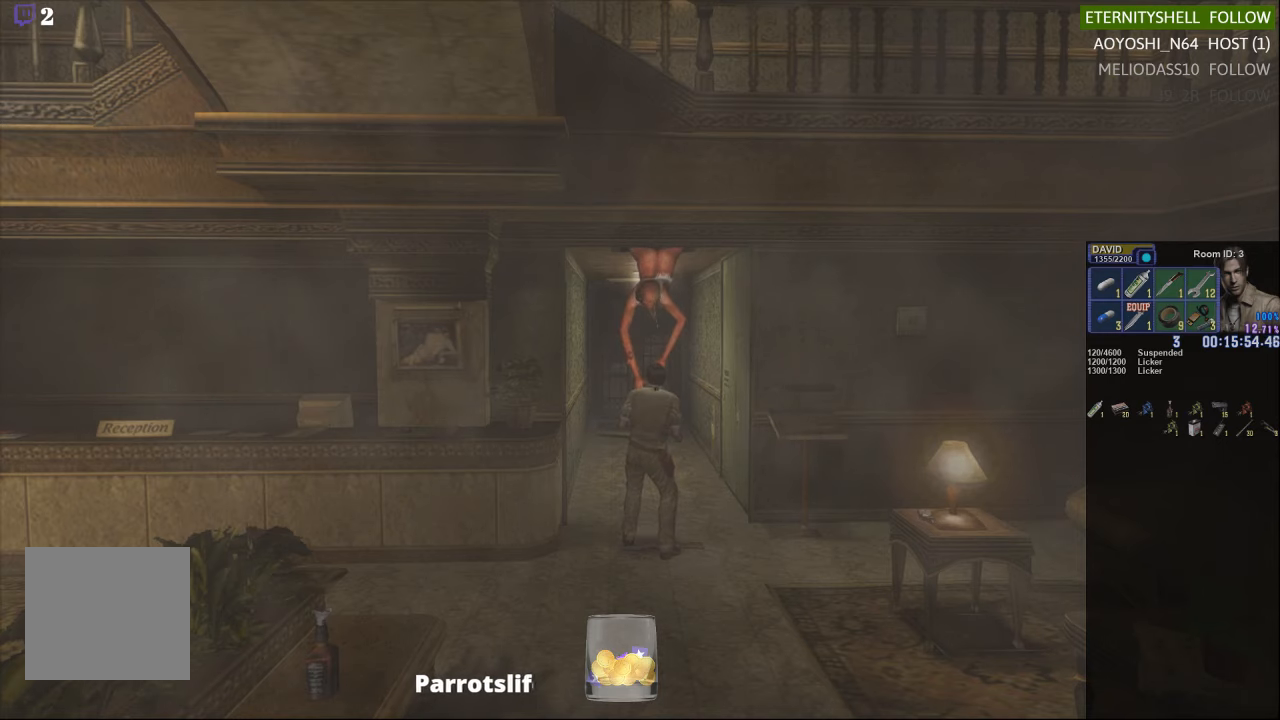
{"buttons": ["L1", "R1", "DPAD_RIGHT"], "left_stick": "center", "right_stick": "center", "events": [[104, "L1", "down"], [125, "DPAD_RIGHT", "down"]]}
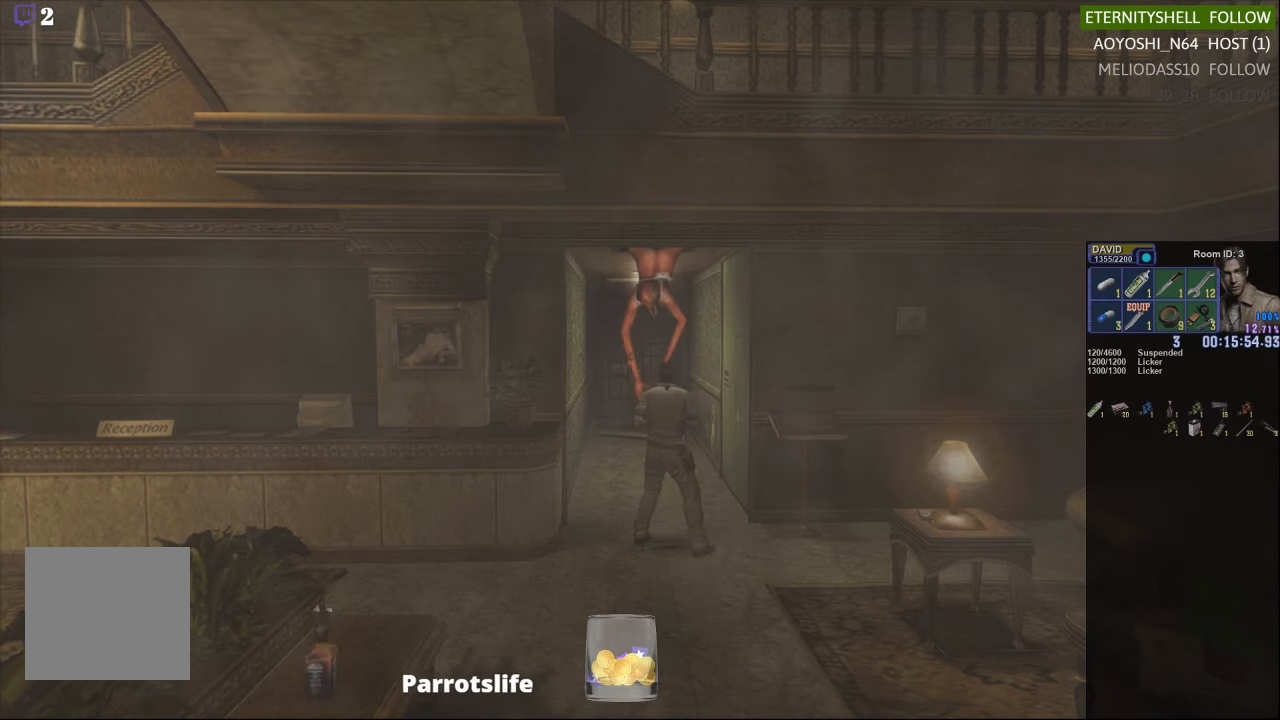
{"buttons": ["R1", "DPAD_UP"], "left_stick": "center", "right_stick": "center", "events": [[42, "DPAD_RIGHT", "up"], [42, "DPAD_UP", "down"], [104, "L1", "up"], [250, "B", "down"], [375, "B", "up"]]}
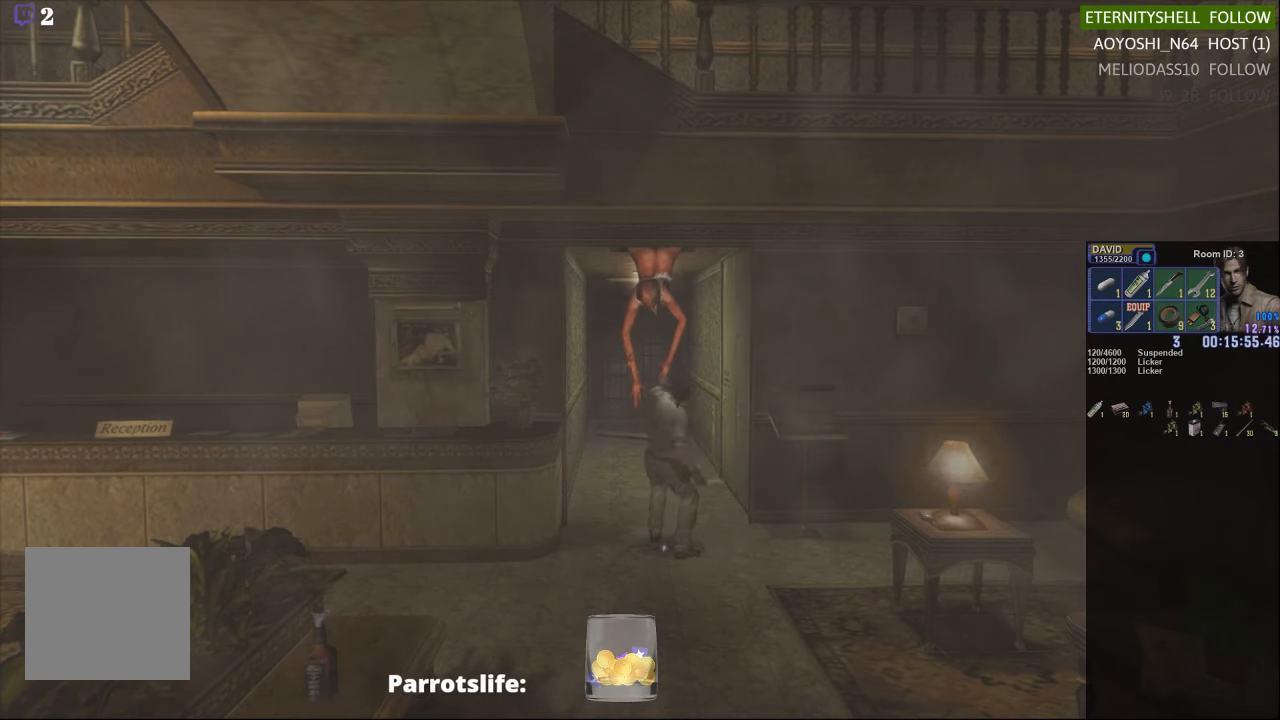
{"buttons": ["R1", "DPAD_UP"], "left_stick": "center", "right_stick": "center", "events": [[292, "B", "down"], [438, "B", "up"]]}
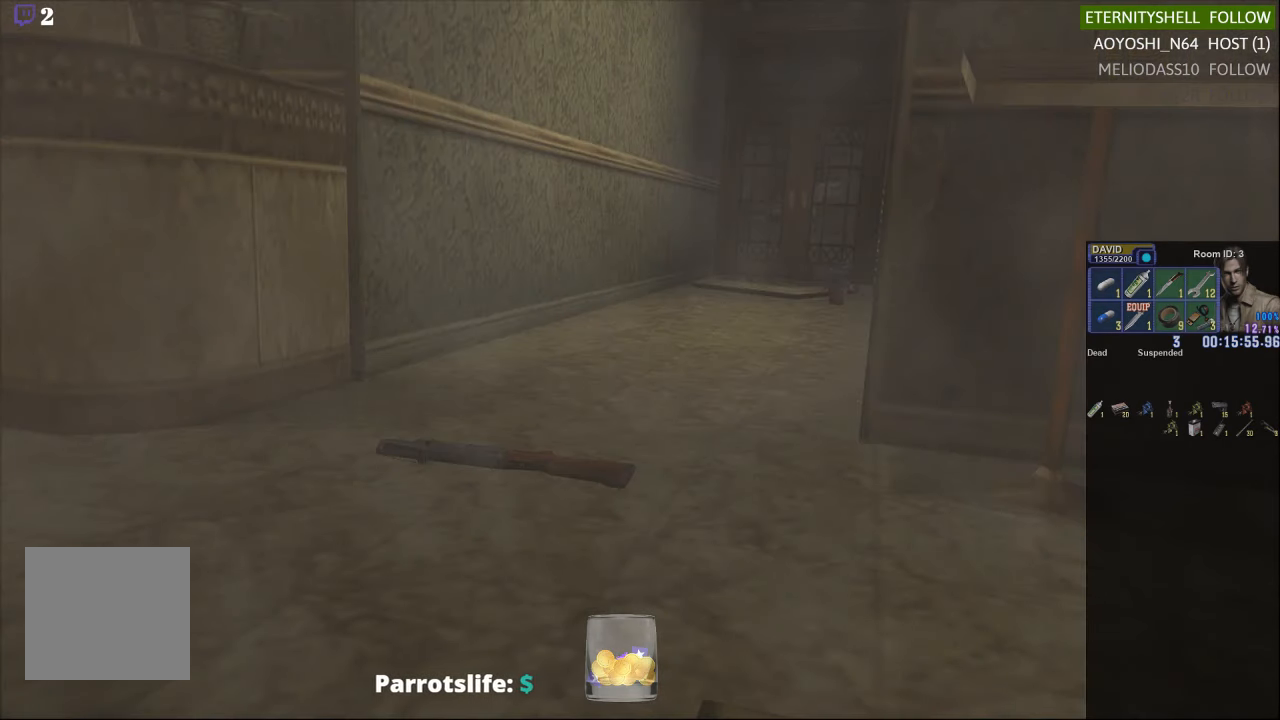
{"buttons": [], "left_stick": "center", "right_stick": "center", "events": [[125, "DPAD_UP", "up"], [167, "R1", "up"]]}
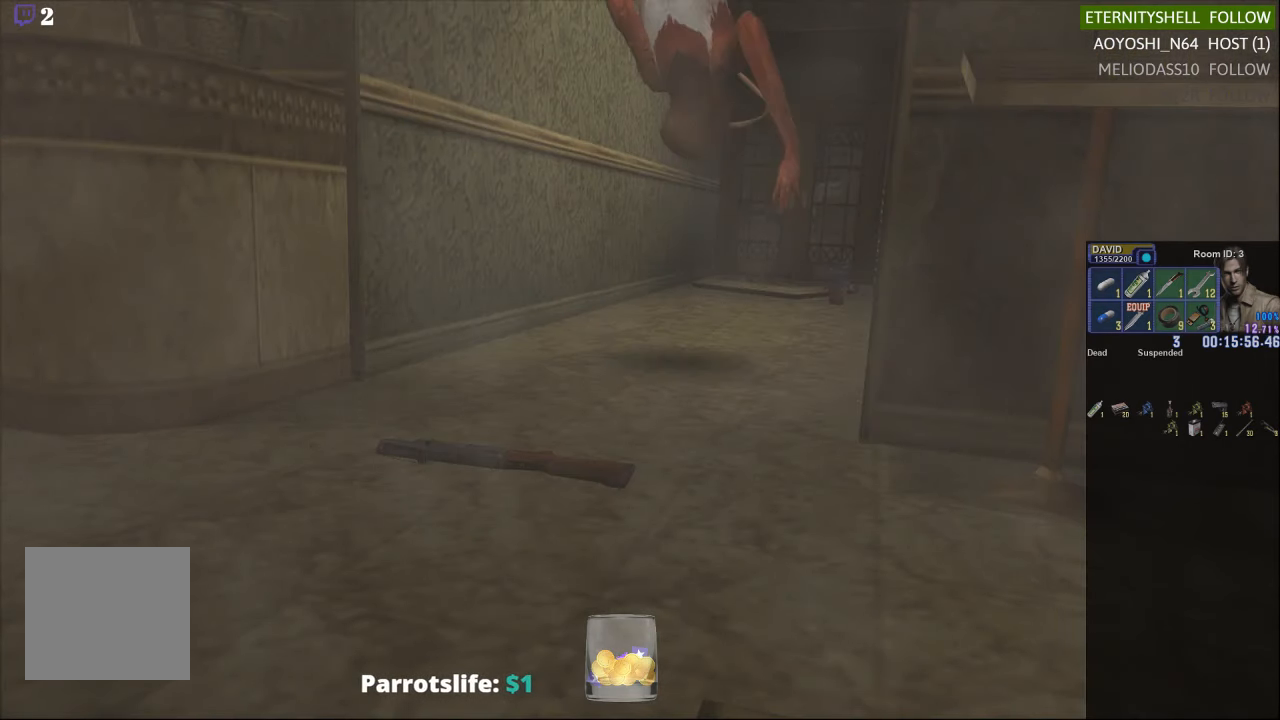
{"buttons": [], "left_stick": "center", "right_stick": "center", "events": [[104, "L2", "down"], [188, "A", "down"], [333, "A", "up"], [396, "L2", "up"]]}